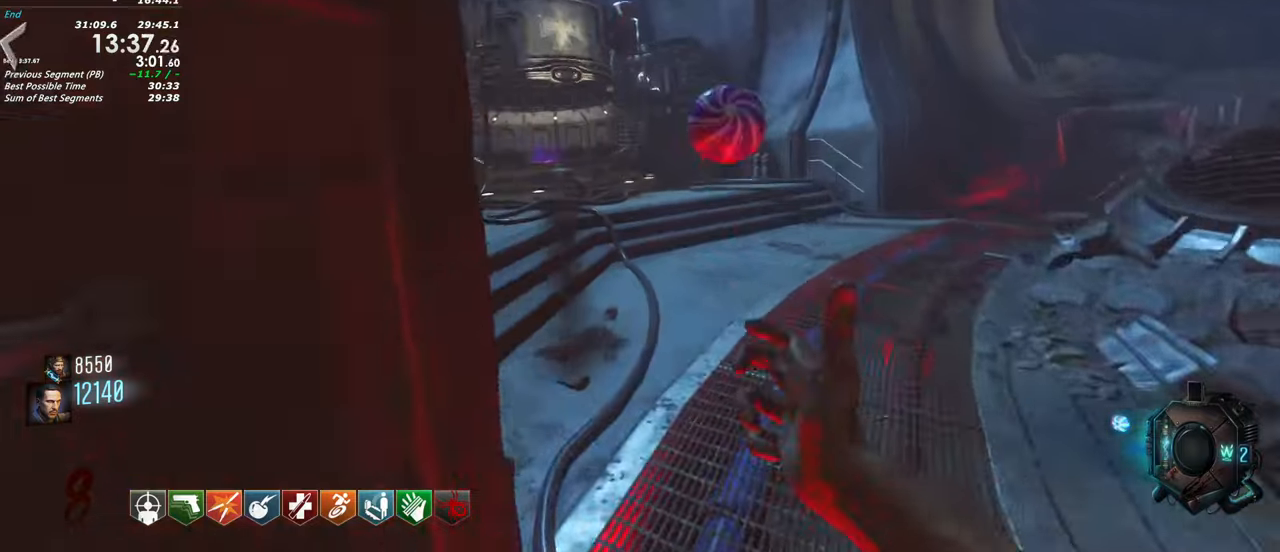
Gameplay with keyboard and mouse; each line is a JSON object with the keys held at the frame after it. "events" lists presses ("down") and releases ("up") of "1", "2", "3", "4", "5", "a", "alt", "c", "caps_lock", "ctrl", "d", "e", "f", "g", "q", "r", "s", "shift", "t", "tab", "v", "w", "x" and "z" between this image and that frame as [ms after this image, input, new state], when the widget could be followed in between. No other keys are recorded. Mouse buttons are not recorded. Not read: mouse_move.
{"keys": ["shift", "w"], "events": []}
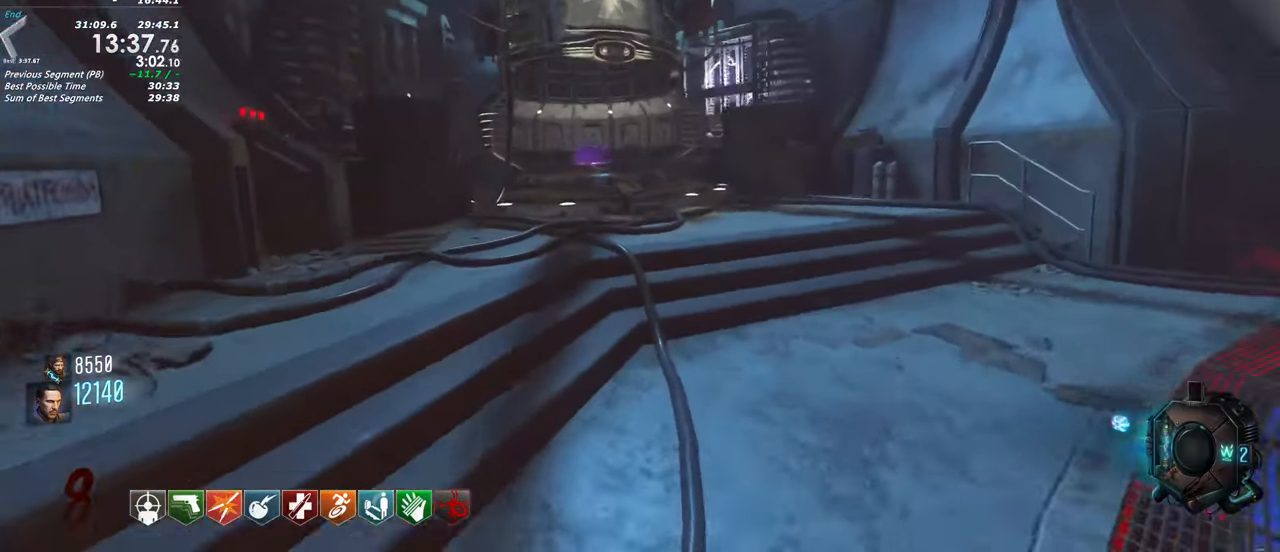
{"keys": ["shift", "w"], "events": []}
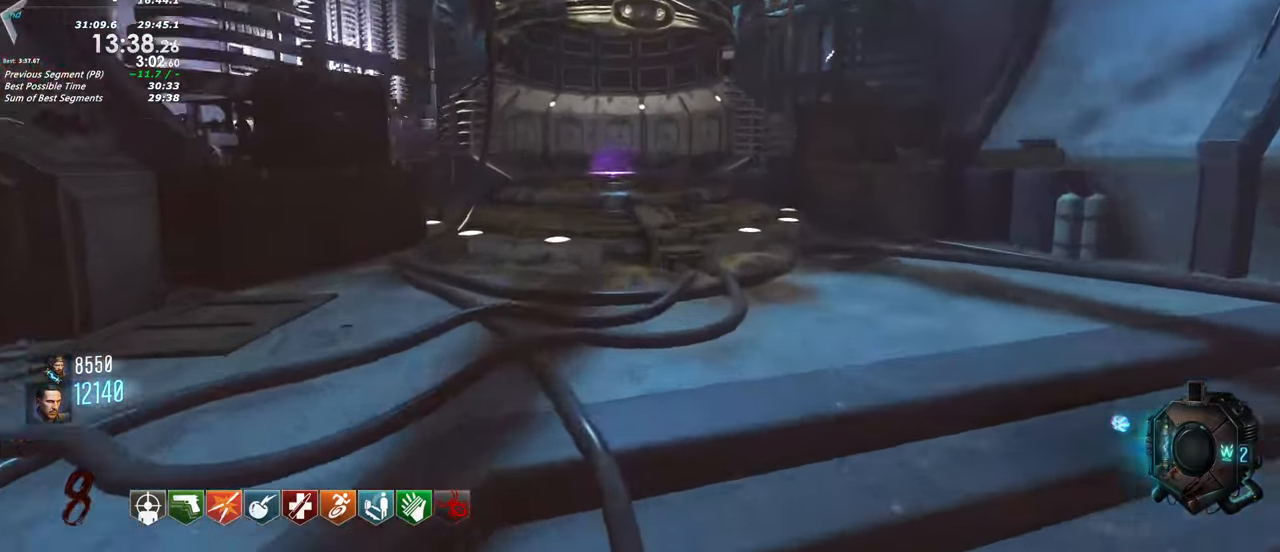
{"keys": ["shift", "w"], "events": []}
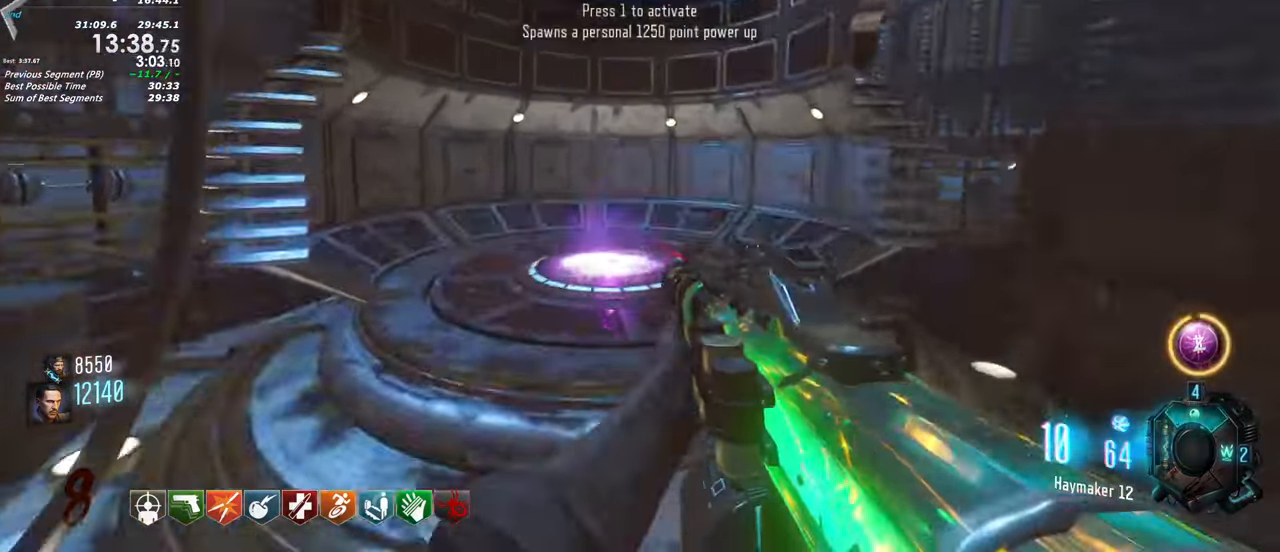
{"keys": [], "events": [[234, "shift", "up"], [384, "w", "up"]]}
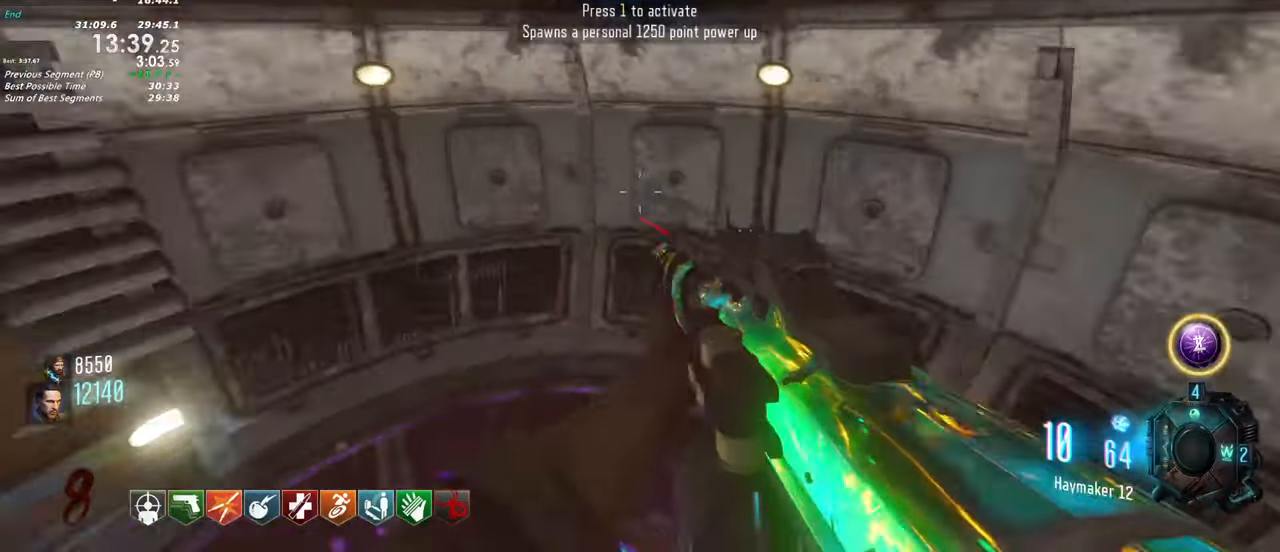
{"keys": [], "events": []}